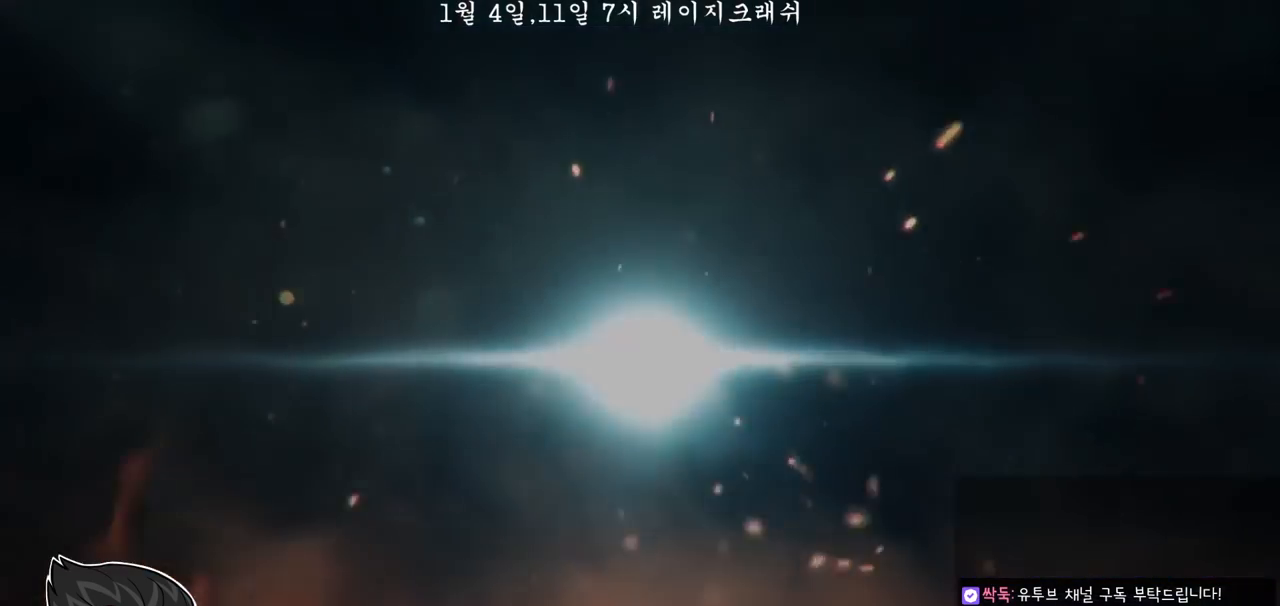
Gameplay with a controller (arcade stick); each line is a JSON object with the inputs held at the frame after it. "events" lists button and stick changes between this image and that frame as [ms after this image, input, new state], when the widget could be followed in between. Not read: L3 R3.
{"buttons": [], "left_stick": "center", "events": []}
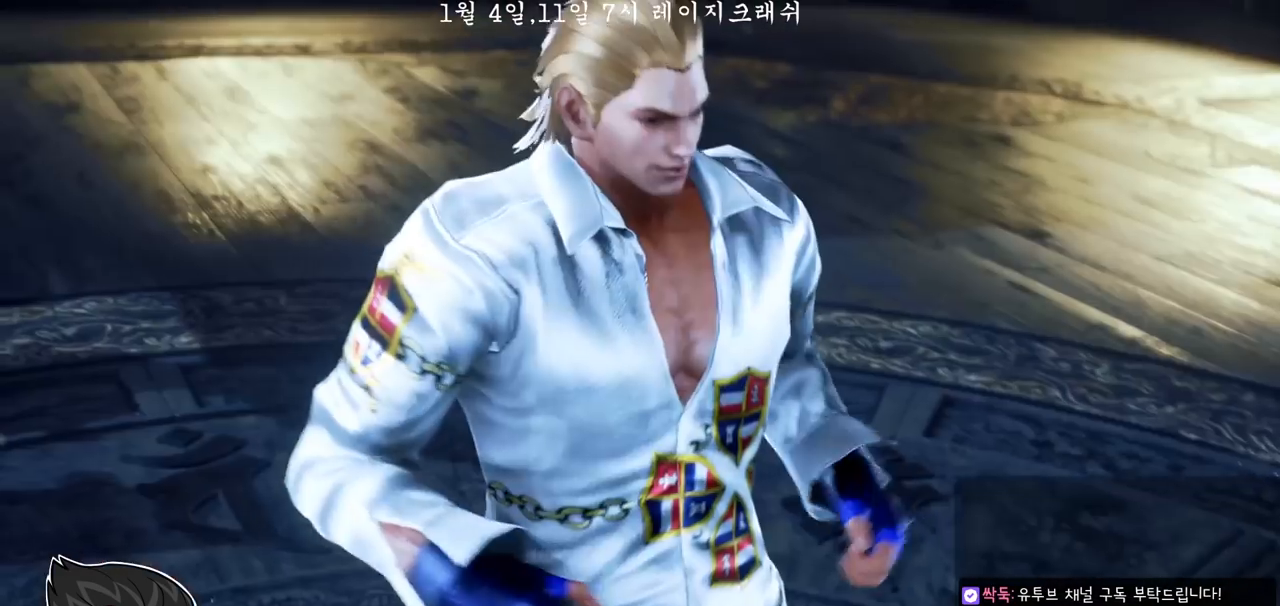
{"buttons": [], "left_stick": "center"}
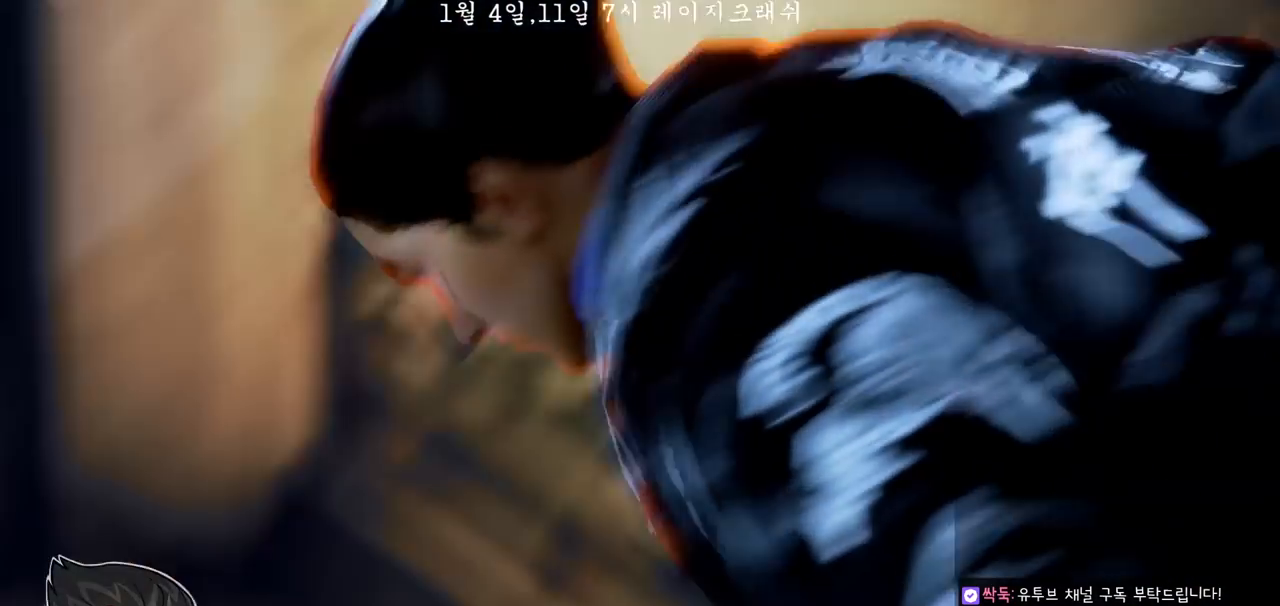
{"buttons": [], "left_stick": "center", "events": []}
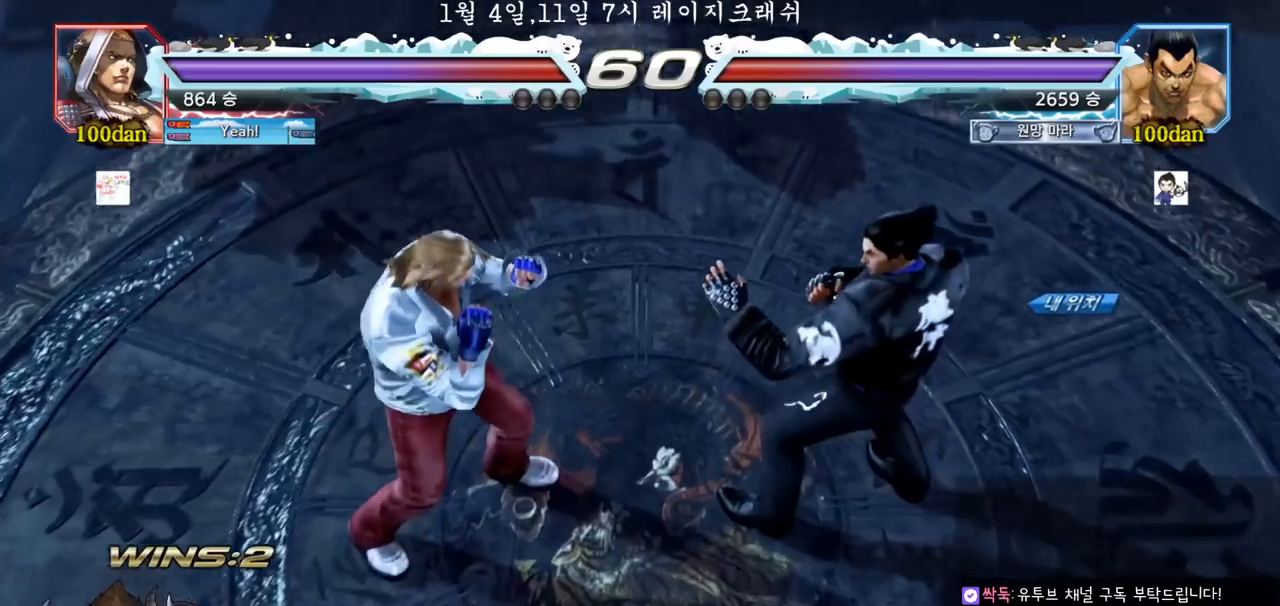
{"buttons": [], "left_stick": "center", "events": []}
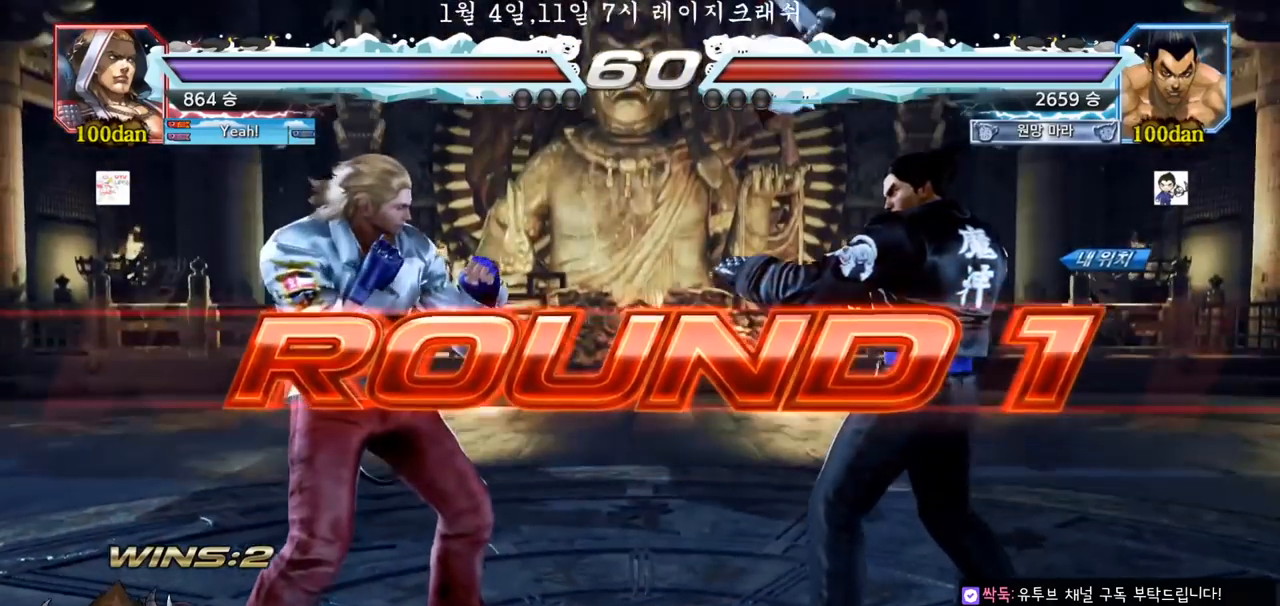
{"buttons": [], "left_stick": "center", "events": []}
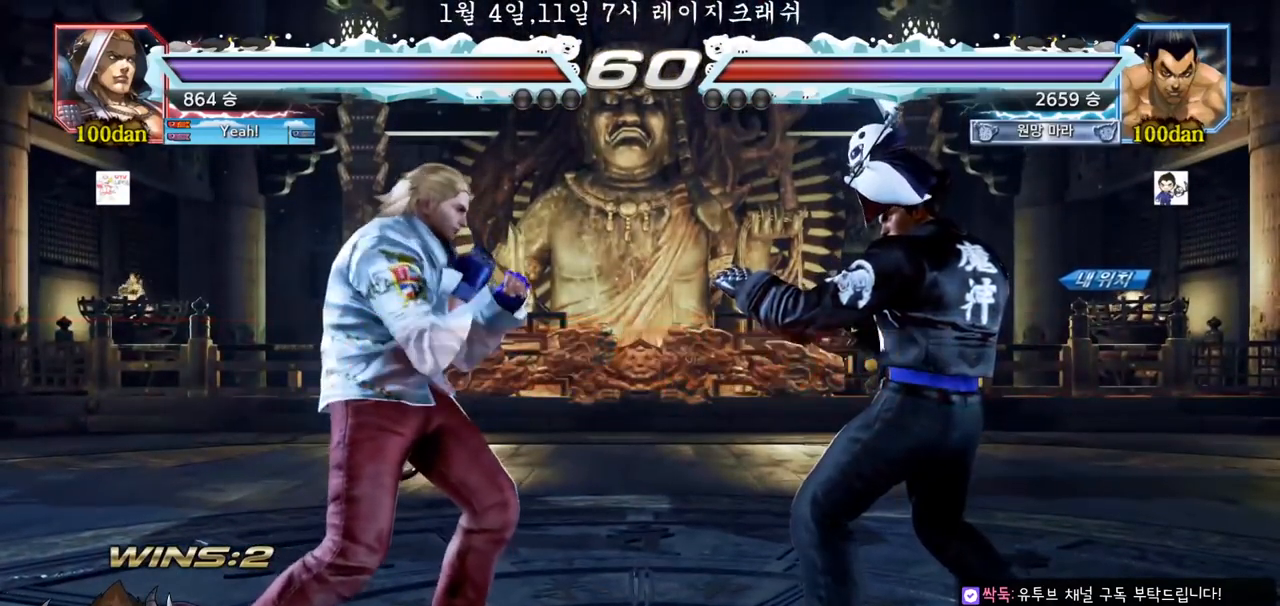
{"buttons": [], "left_stick": "center", "events": [[283, "CROSS", "down"], [317, "CROSS", "up"]]}
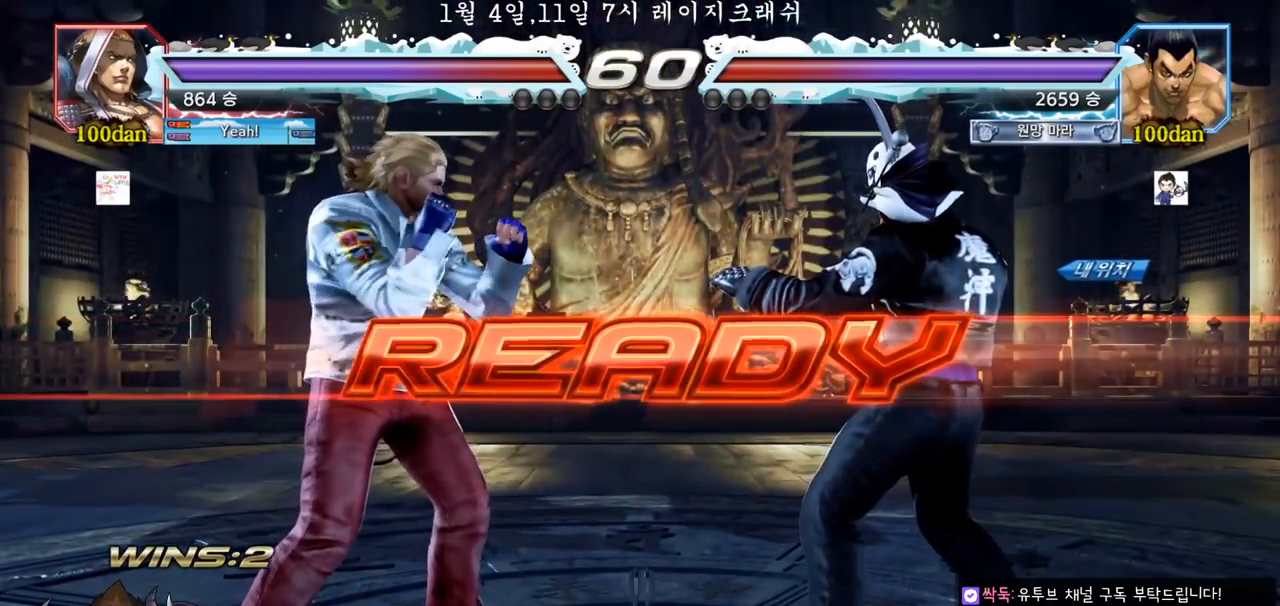
{"buttons": ["SQUARE", "TRIANGLE"], "left_stick": "center", "events": [[400, "left_stick", "down"], [500, "SQUARE", "down"], [500, "TRIANGLE", "down"], [500, "left_stick", "center"]]}
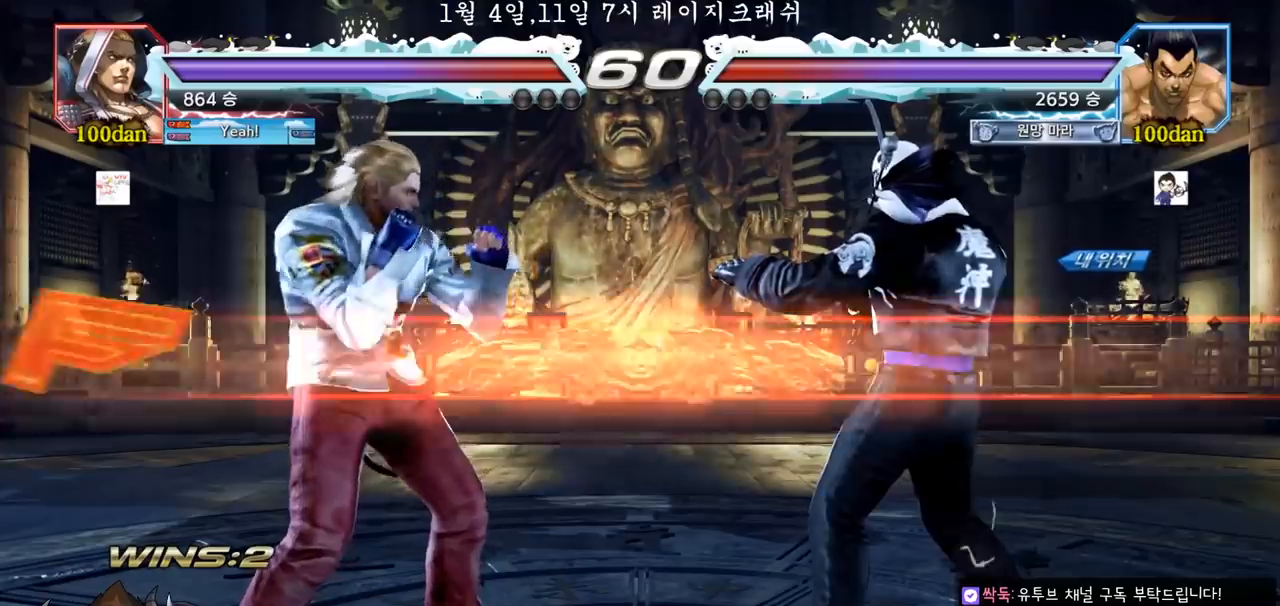
{"buttons": [], "left_stick": "center", "events": [[67, "SQUARE", "up"], [67, "TRIANGLE", "up"], [117, "SQUARE", "down"], [133, "TRIANGLE", "down"], [217, "SQUARE", "up"], [233, "TRIANGLE", "up"], [283, "TRIANGLE", "down"], [300, "SQUARE", "down"], [467, "SQUARE", "up"], [483, "TRIANGLE", "up"]]}
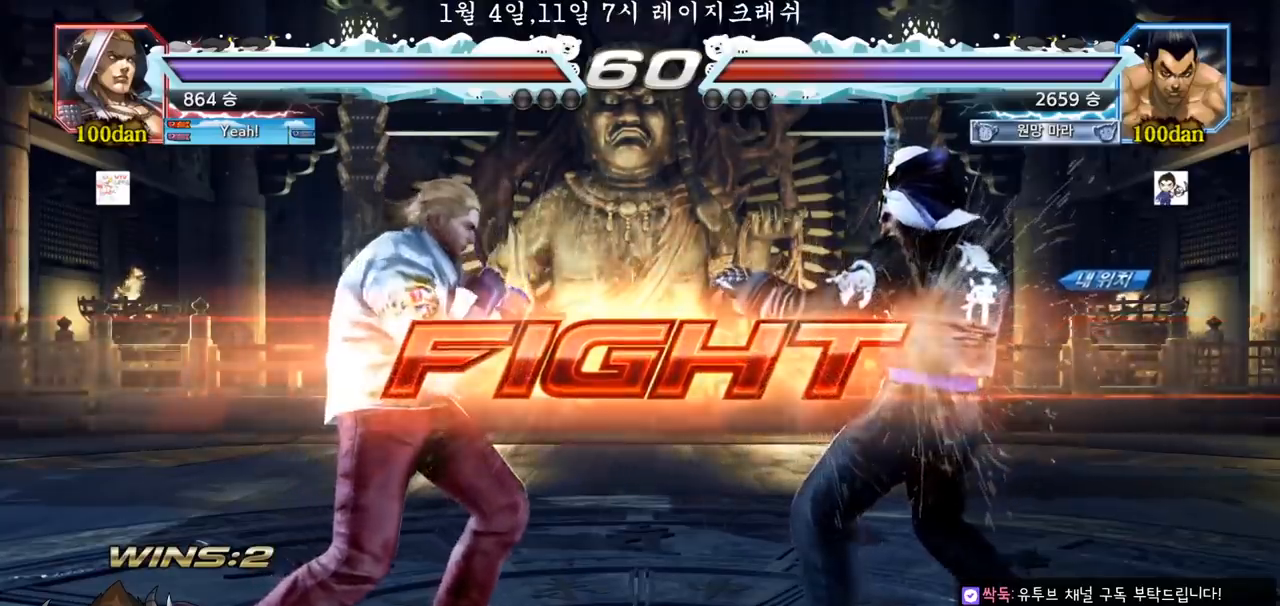
{"buttons": [], "left_stick": "down", "events": [[300, "left_stick", "right"], [500, "left_stick", "down"]]}
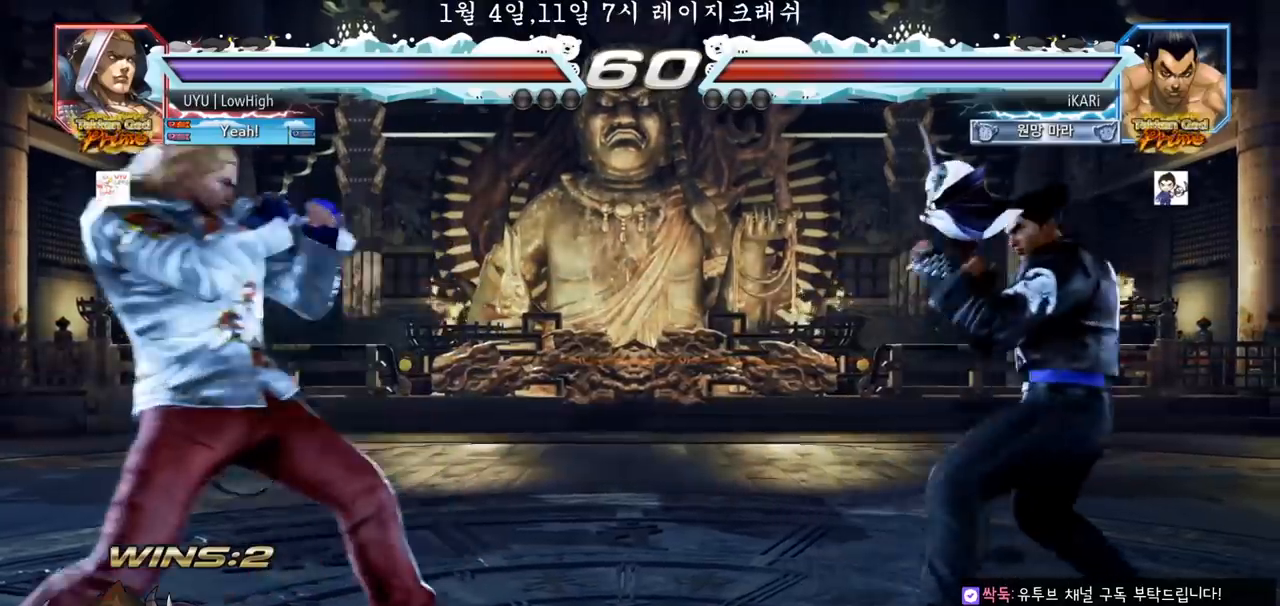
{"buttons": [], "left_stick": "center", "events": [[50, "left_stick", "center"], [150, "left_stick", "right"], [200, "left_stick", "center"], [267, "left_stick", "right"], [417, "left_stick", "down"], [467, "left_stick", "center"]]}
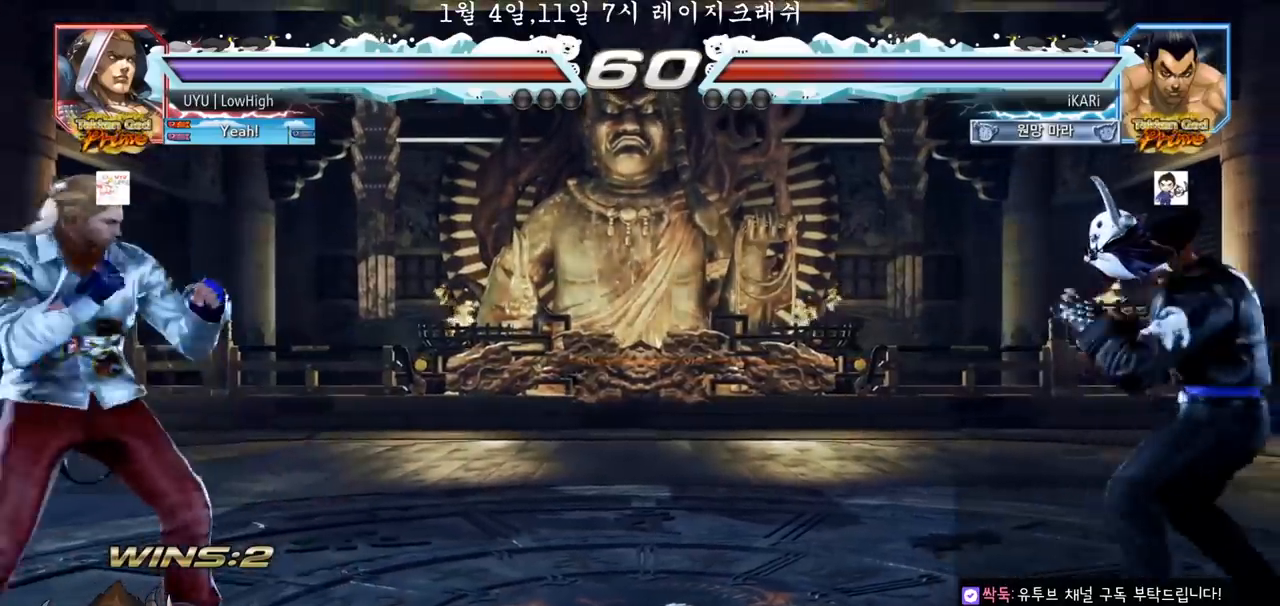
{"buttons": [], "left_stick": "down-left", "events": [[167, "left_stick", "right"], [300, "left_stick", "down"], [350, "left_stick", "center"], [500, "left_stick", "down-left"]]}